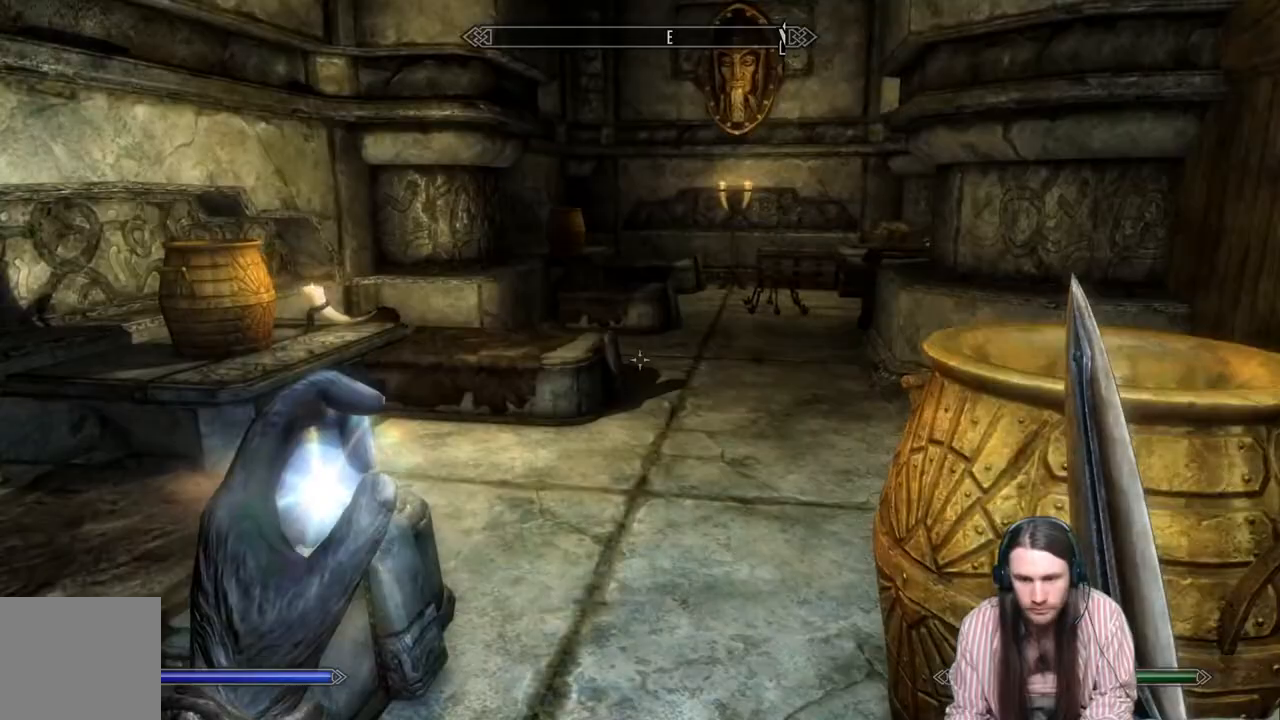
Gameplay with a controller (Xbox layout); each line is a JSON object with the inputs held at the frame after it. "events" lists button and stick changes between this image and that frame as [ms after this image, input, new state], when the widget could be followed in between.
{"buttons": [], "left_stick": "up-right", "right_stick": "left", "events": [[200, "right_stick", "left"], [500, "left_stick", "up-right"]]}
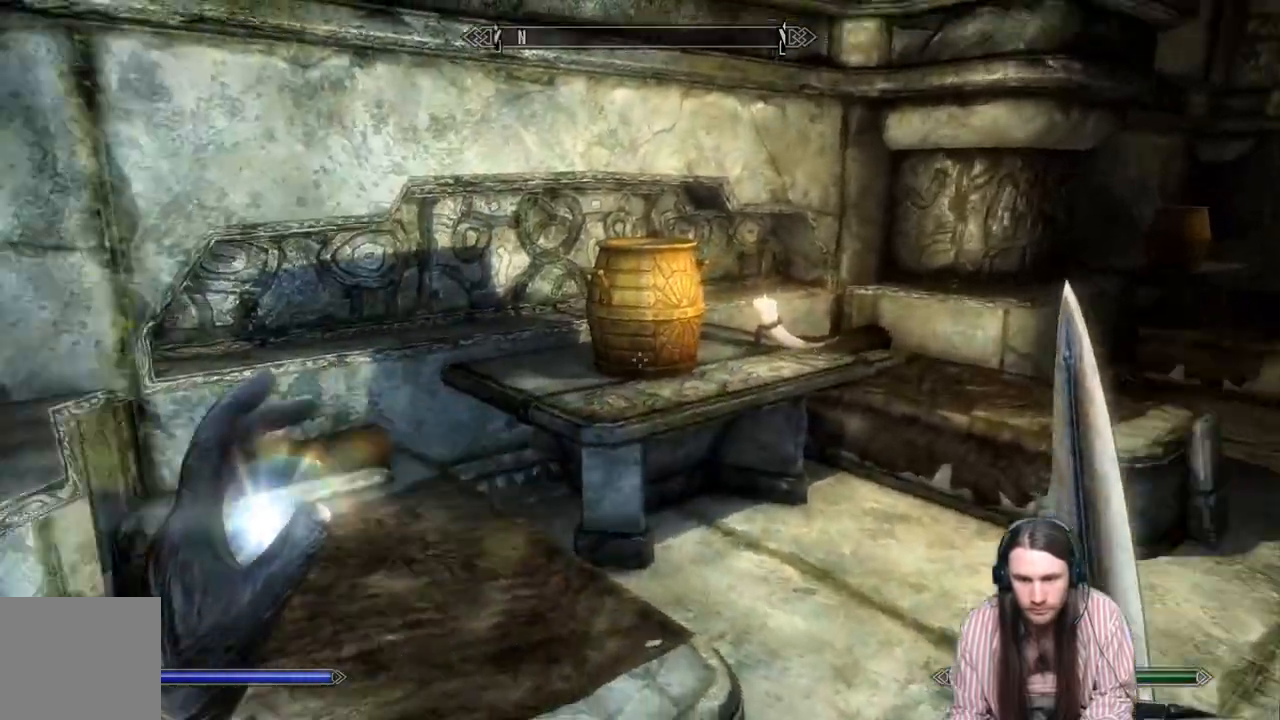
{"buttons": [], "left_stick": "center", "right_stick": "center", "events": [[183, "right_stick", "center"], [217, "left_stick", "up"], [400, "left_stick", "center"]]}
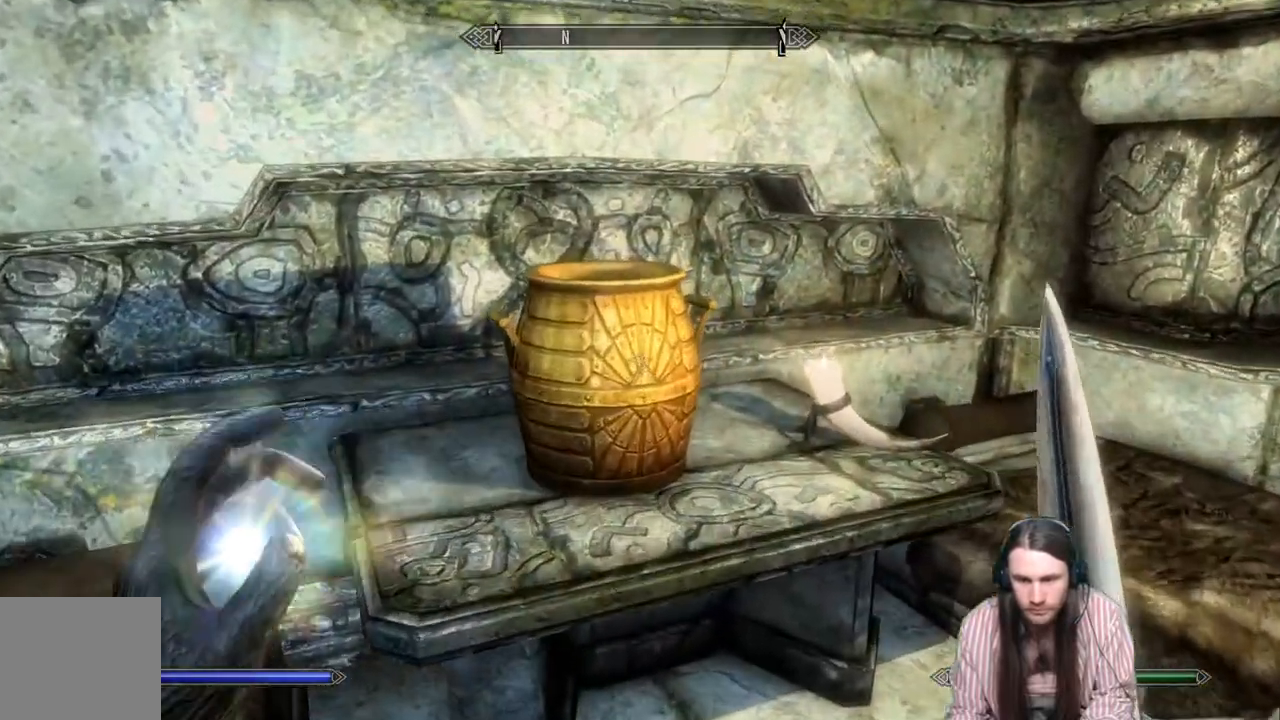
{"buttons": [], "left_stick": "center", "right_stick": "right", "events": [[133, "right_stick", "down"], [183, "left_stick", "right"], [333, "right_stick", "right"], [400, "left_stick", "center"]]}
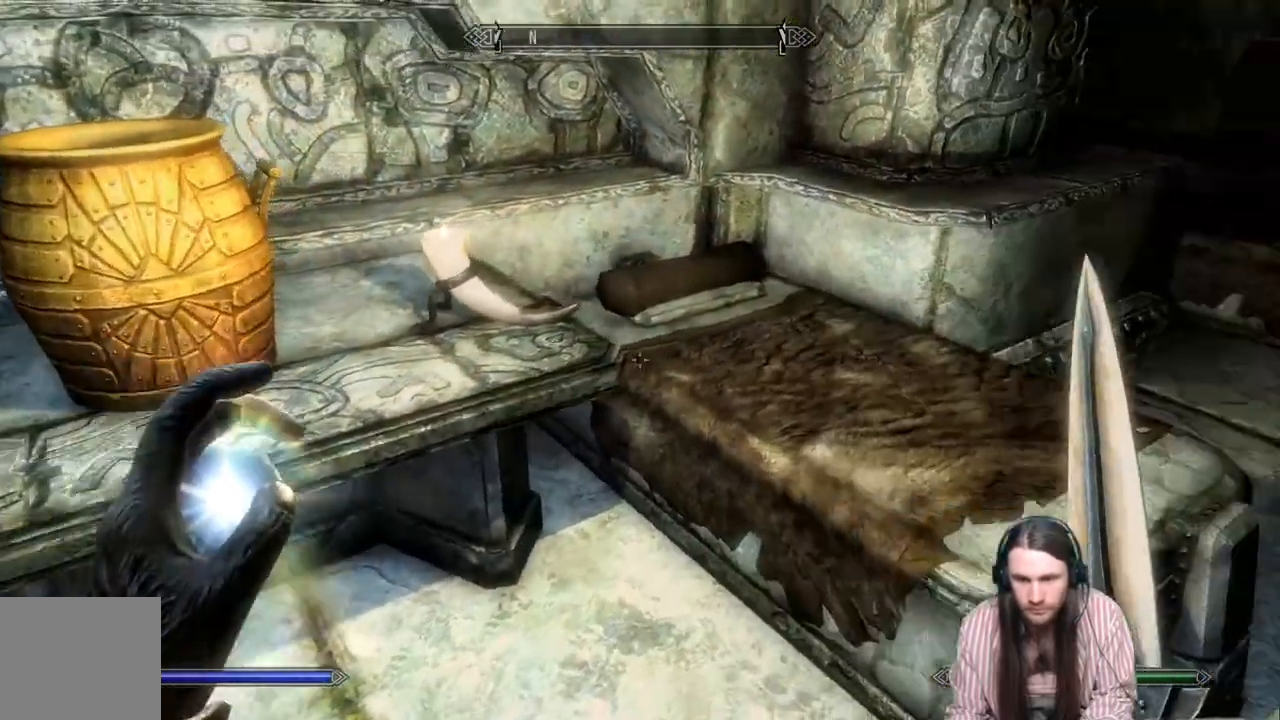
{"buttons": [], "left_stick": "center", "right_stick": "right", "events": [[183, "right_stick", "center"], [383, "right_stick", "right"]]}
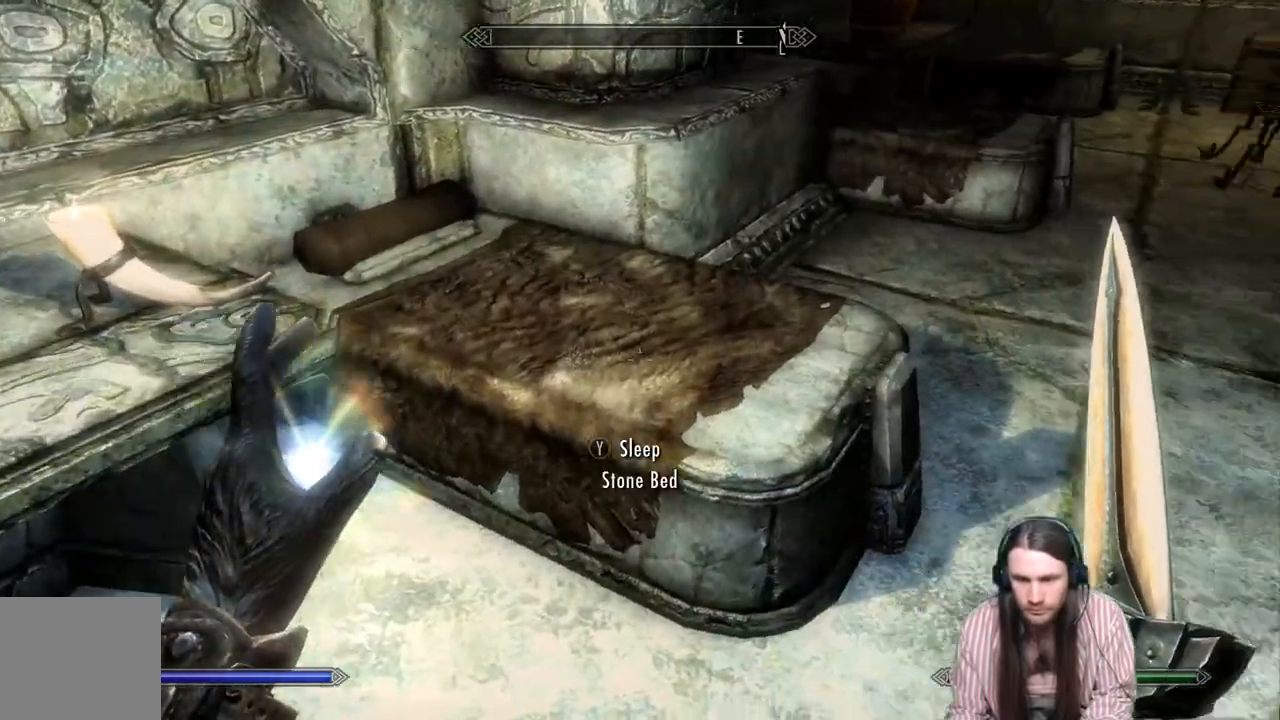
{"buttons": [], "left_stick": "center", "right_stick": "center", "events": [[67, "left_stick", "up-right"], [150, "right_stick", "up-right"], [267, "left_stick", "center"], [333, "right_stick", "center"]]}
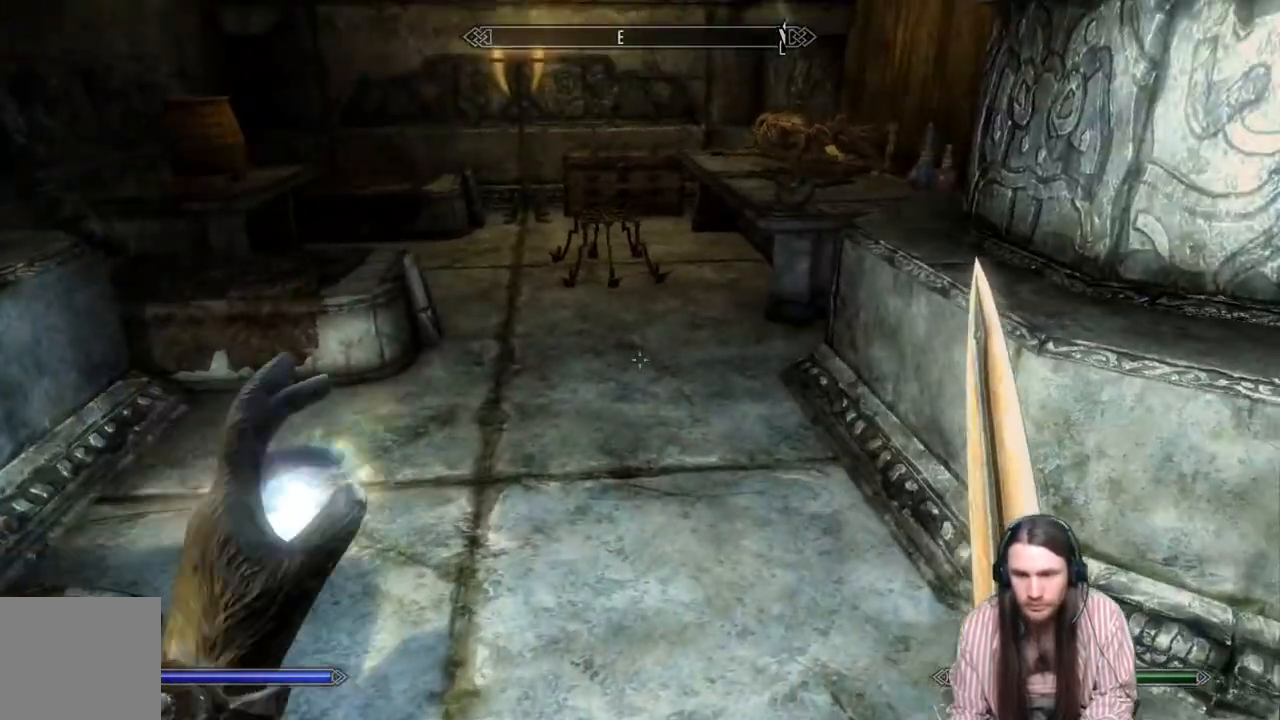
{"buttons": [], "left_stick": "up", "right_stick": "center", "events": [[17, "left_stick", "up"]]}
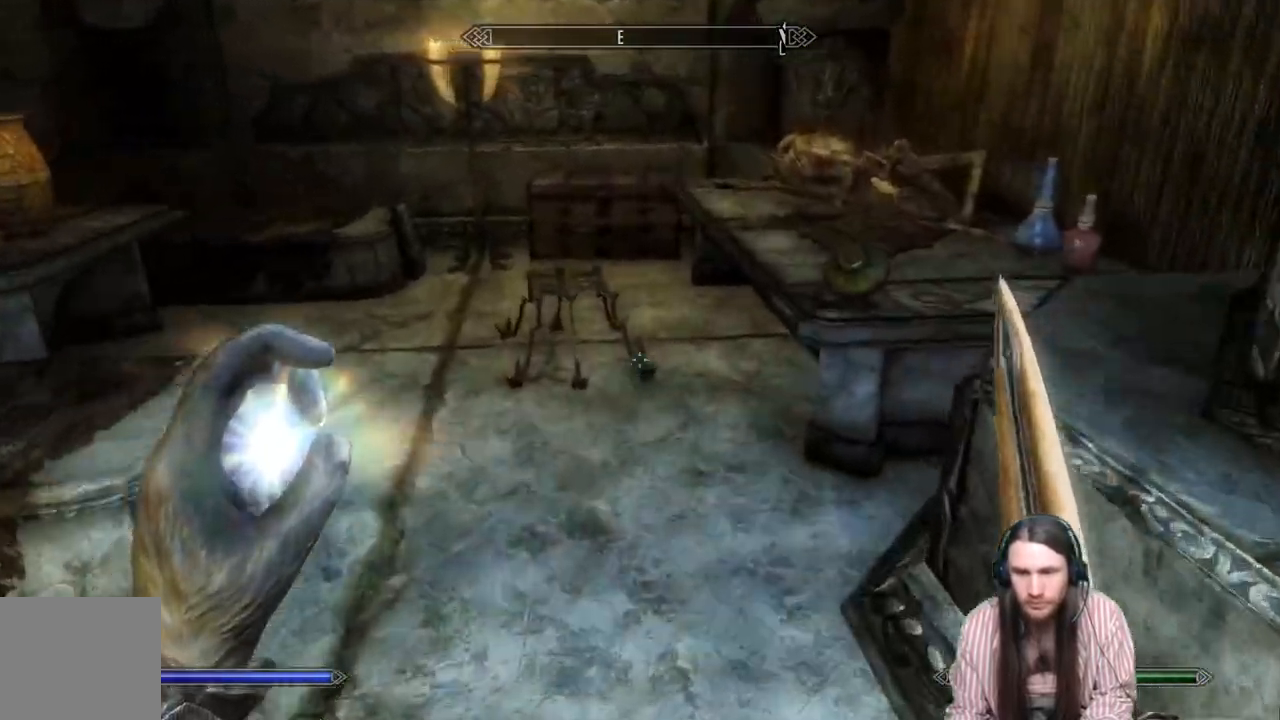
{"buttons": [], "left_stick": "center", "right_stick": "center", "events": [[167, "right_stick", "left"], [250, "left_stick", "up-left"], [500, "left_stick", "center"], [500, "right_stick", "center"]]}
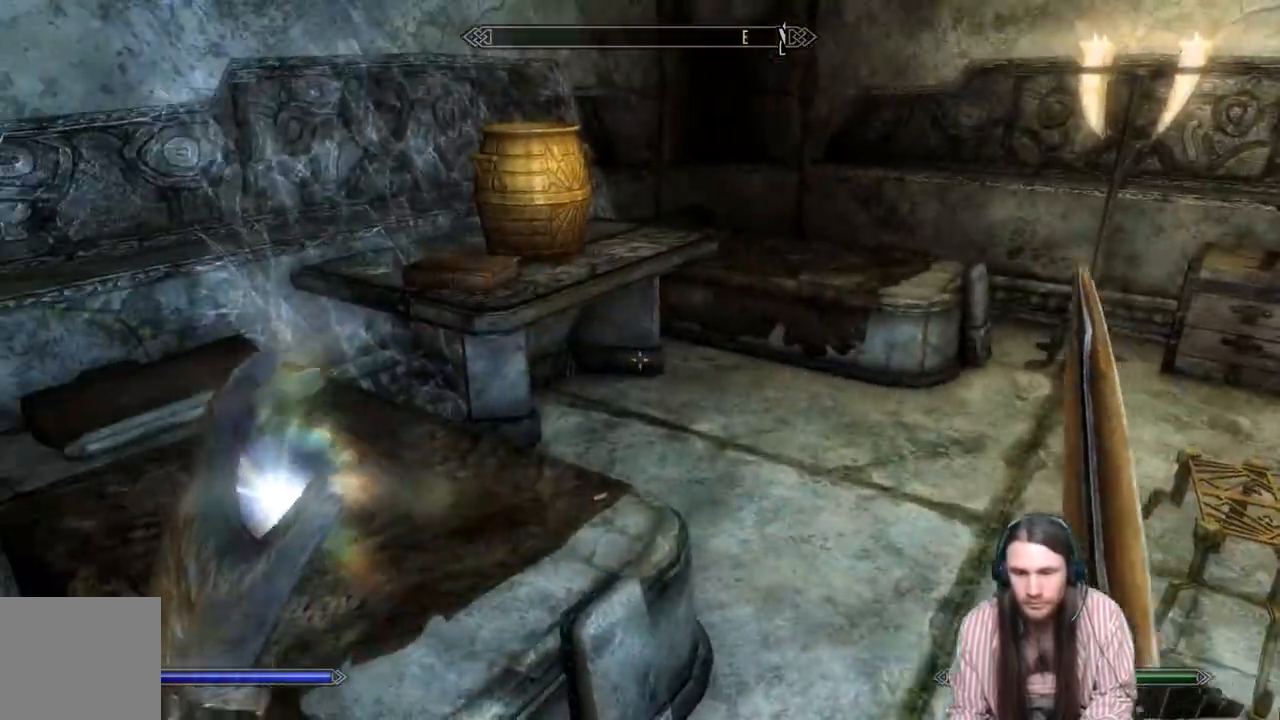
{"buttons": [], "left_stick": "up", "right_stick": "left", "events": [[183, "left_stick", "up-right"], [267, "right_stick", "left"], [417, "left_stick", "up"]]}
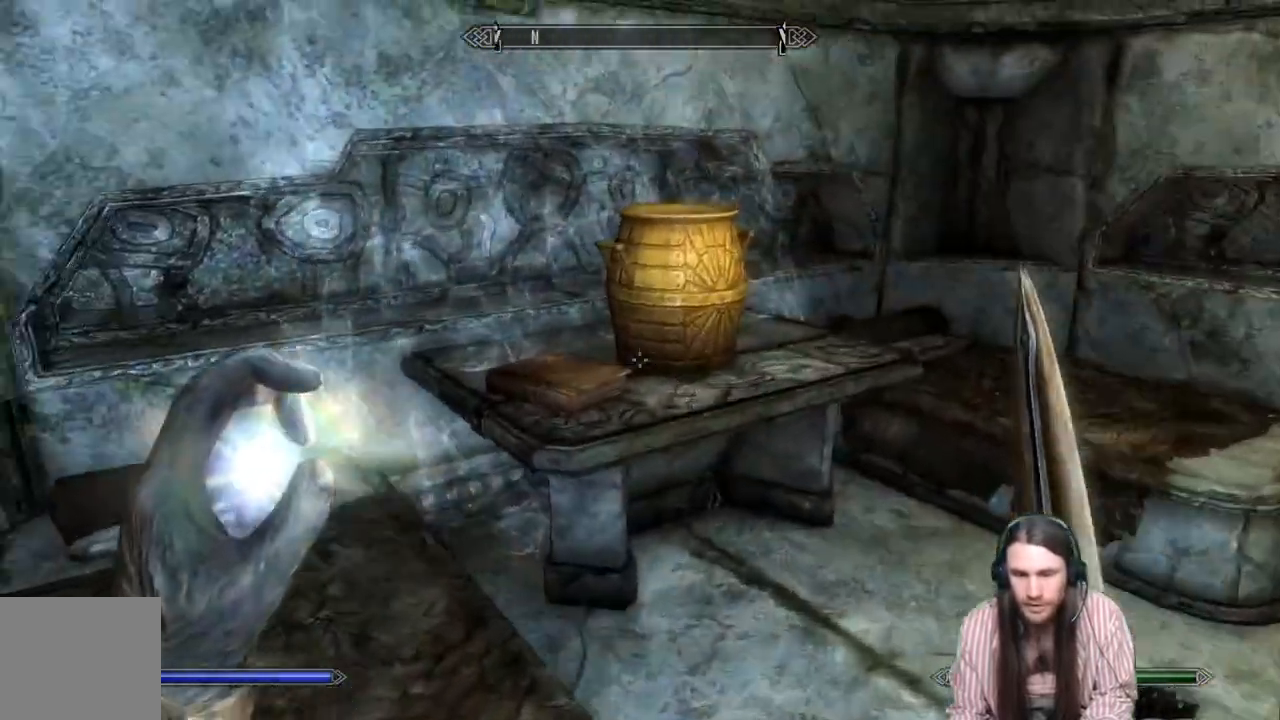
{"buttons": [], "left_stick": "center", "right_stick": "center", "events": [[67, "right_stick", "down-left"], [150, "left_stick", "up-right"], [167, "right_stick", "left"], [283, "left_stick", "up"], [283, "right_stick", "down"], [467, "left_stick", "center"], [467, "right_stick", "center"]]}
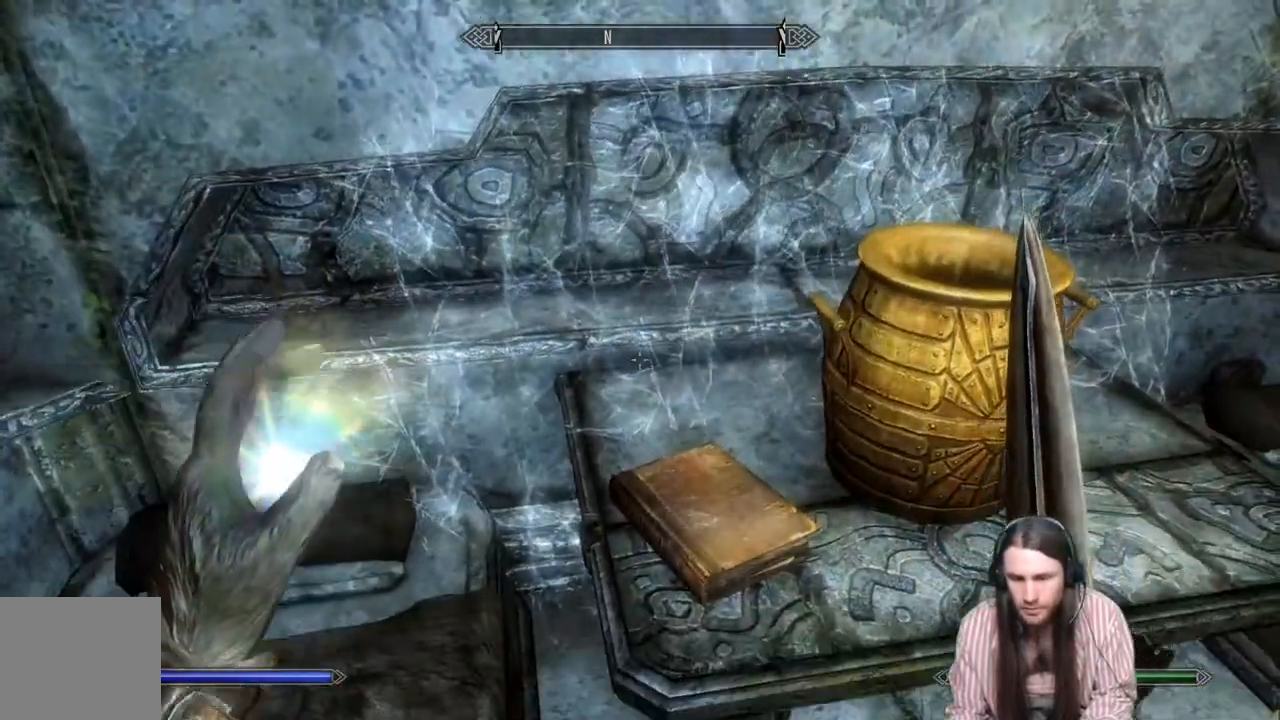
{"buttons": [], "left_stick": "right", "right_stick": "center", "events": [[50, "right_stick", "down"], [250, "right_stick", "center"], [433, "left_stick", "right"]]}
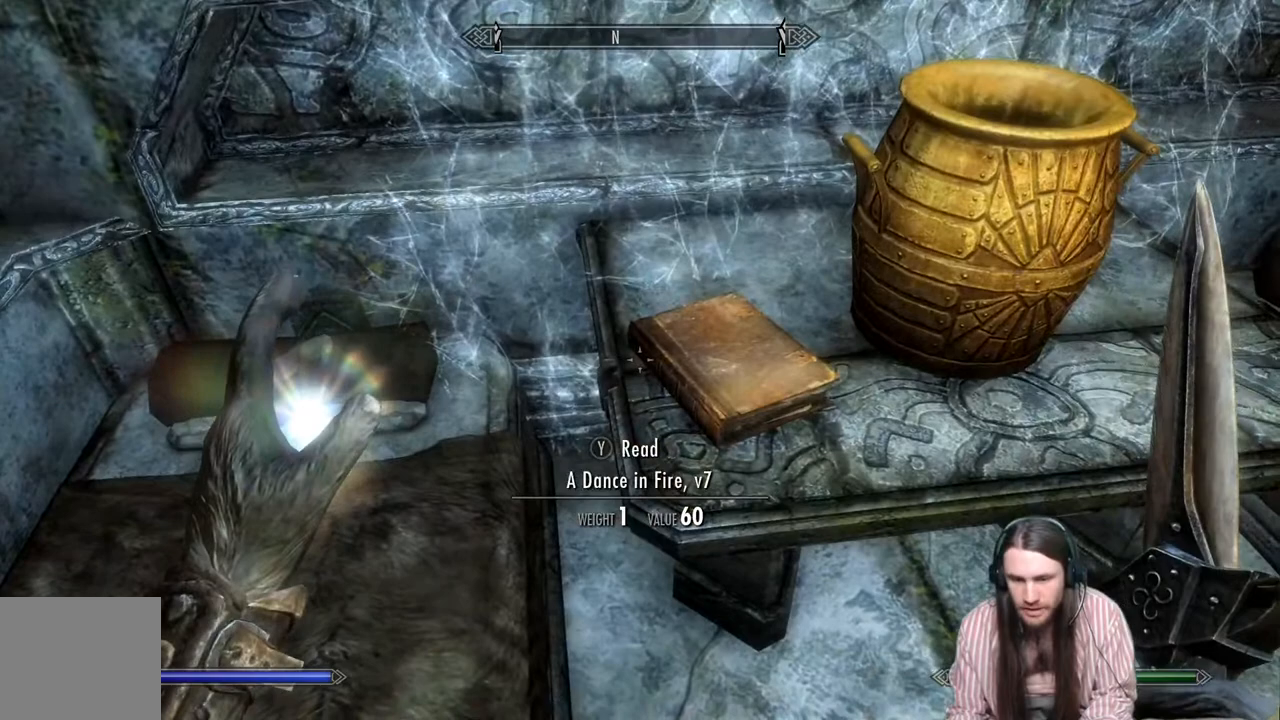
{"buttons": [], "left_stick": "center", "right_stick": "center", "events": [[50, "left_stick", "center"], [367, "Y", "down"], [500, "Y", "up"]]}
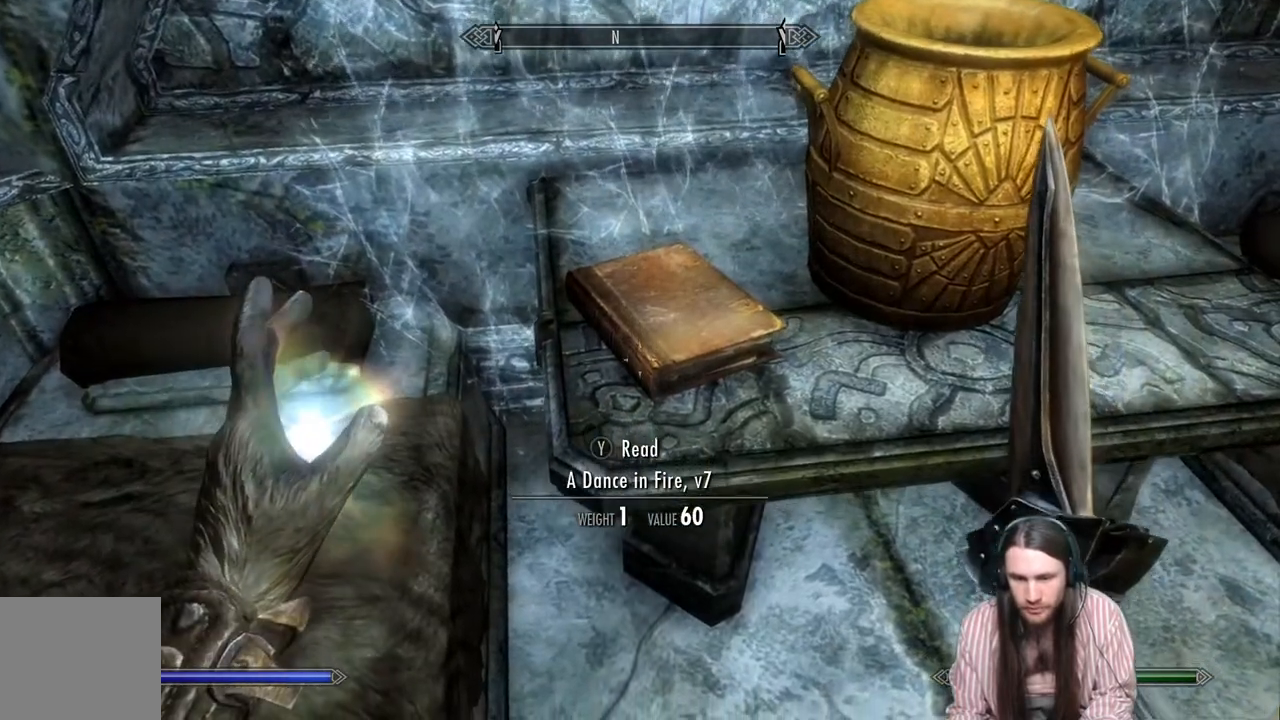
{"buttons": [], "left_stick": "center", "right_stick": "center", "events": []}
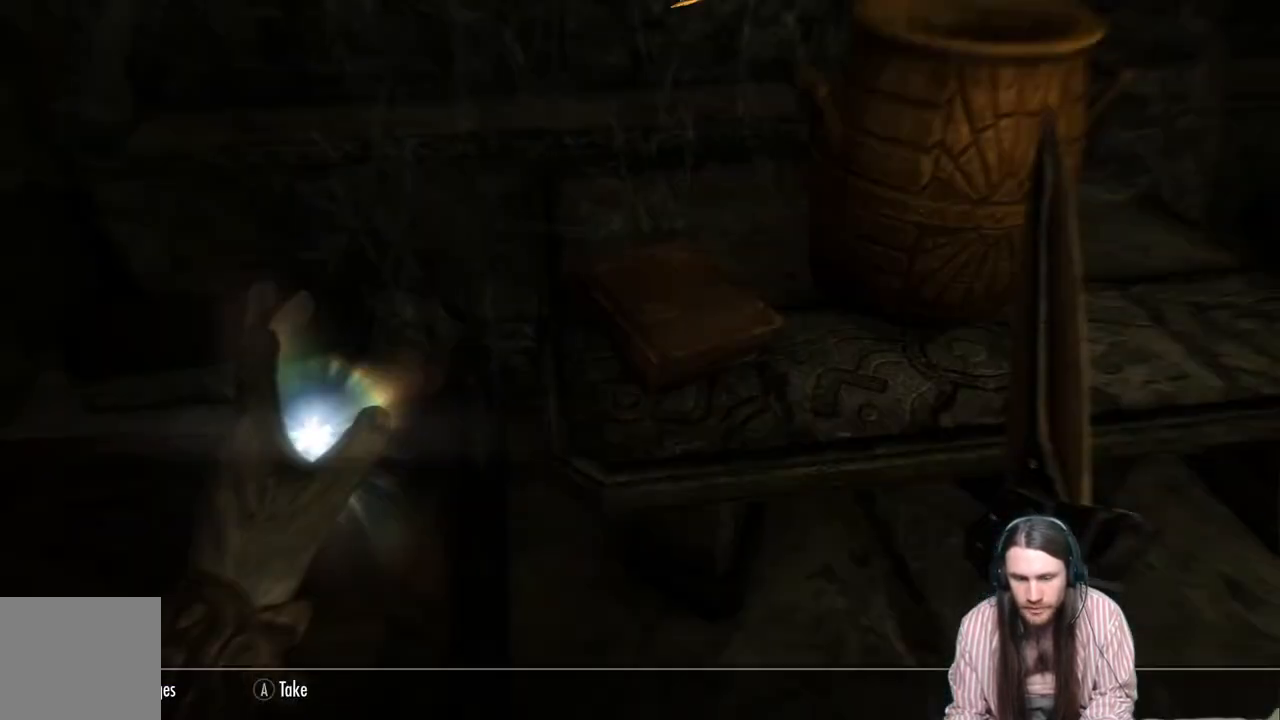
{"buttons": [], "left_stick": "center", "right_stick": "center", "events": []}
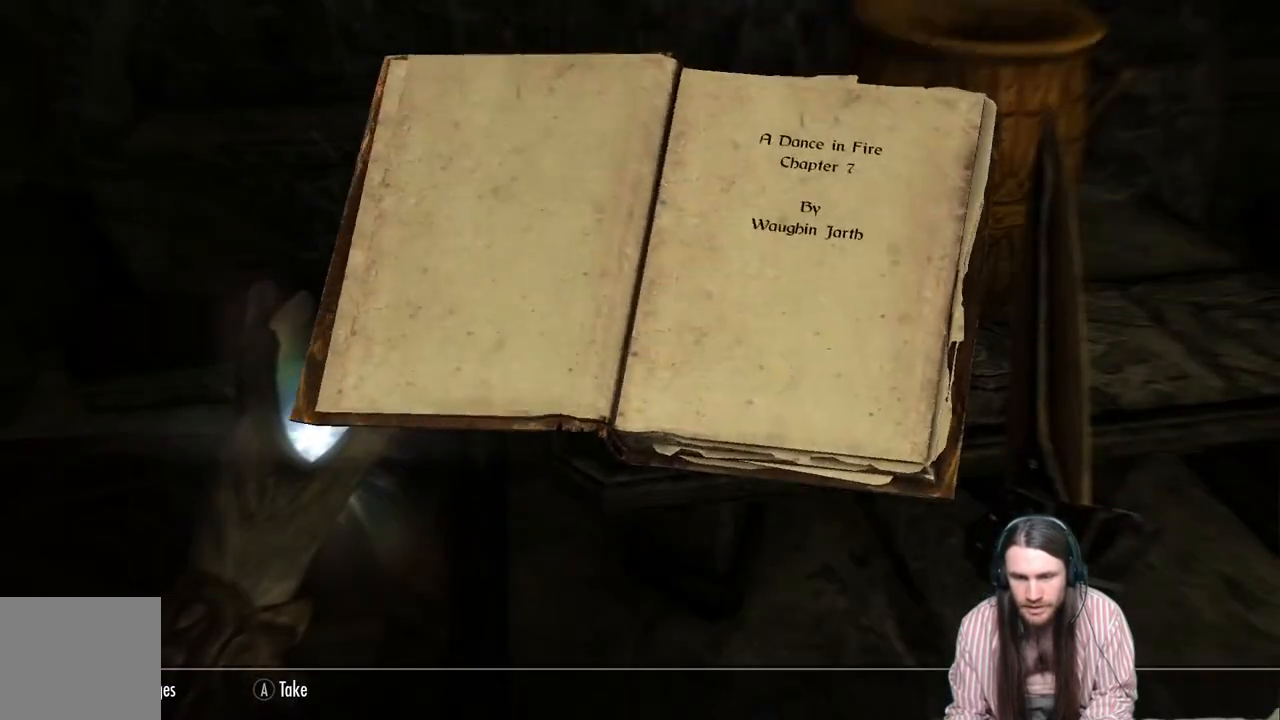
{"buttons": [], "left_stick": "center", "right_stick": "center", "events": [[133, "A", "down"], [350, "A", "up"]]}
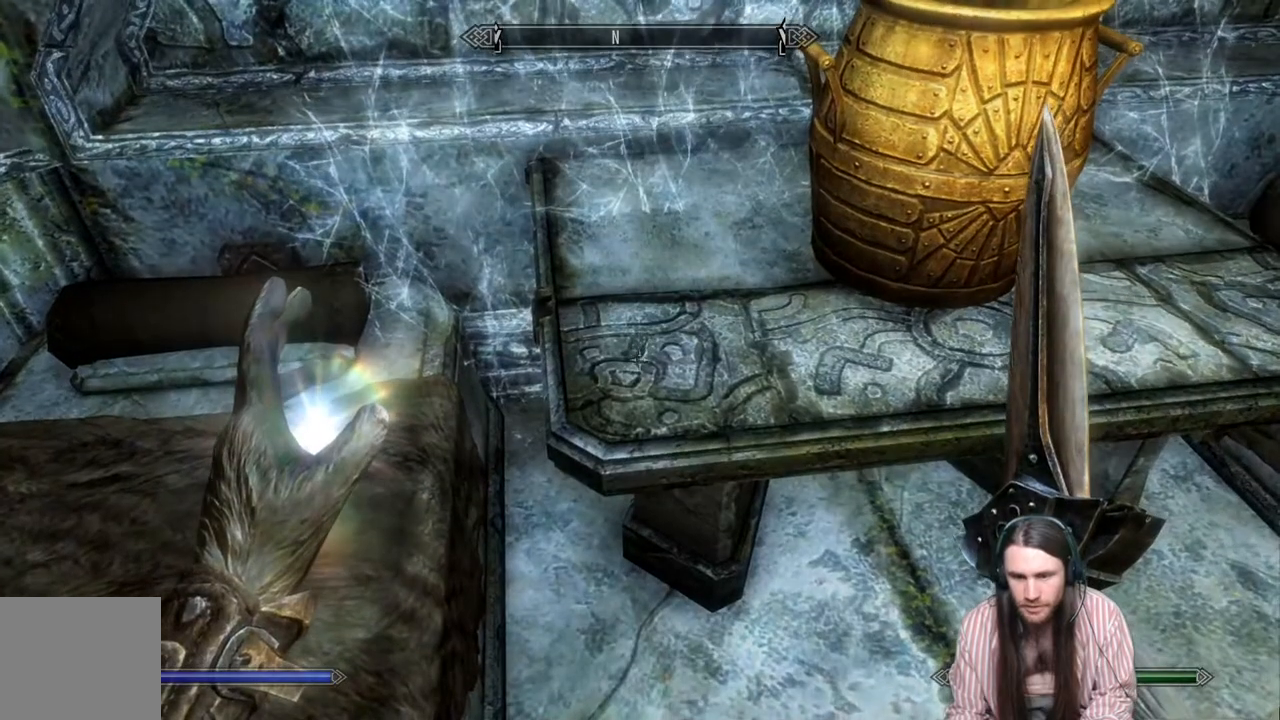
{"buttons": [], "left_stick": "center", "right_stick": "up-right", "events": [[117, "right_stick", "up-right"]]}
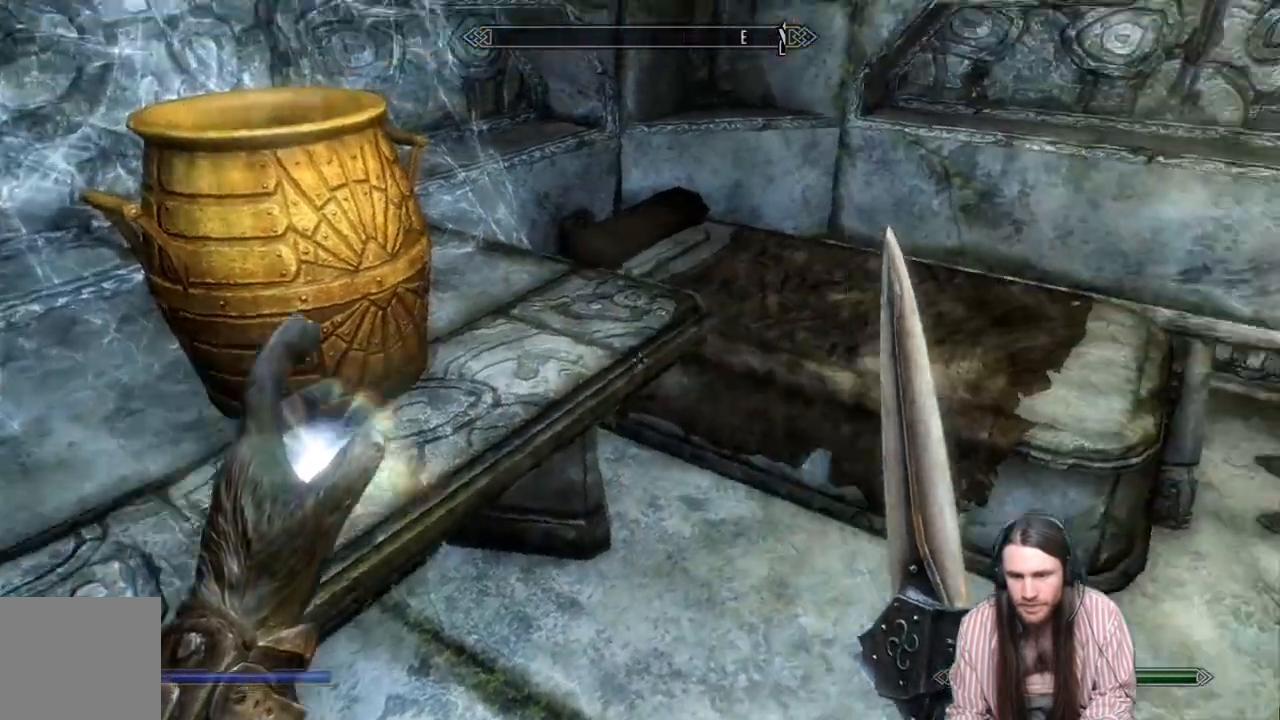
{"buttons": [], "left_stick": "center", "right_stick": "right", "events": [[117, "right_stick", "center"], [250, "right_stick", "right"]]}
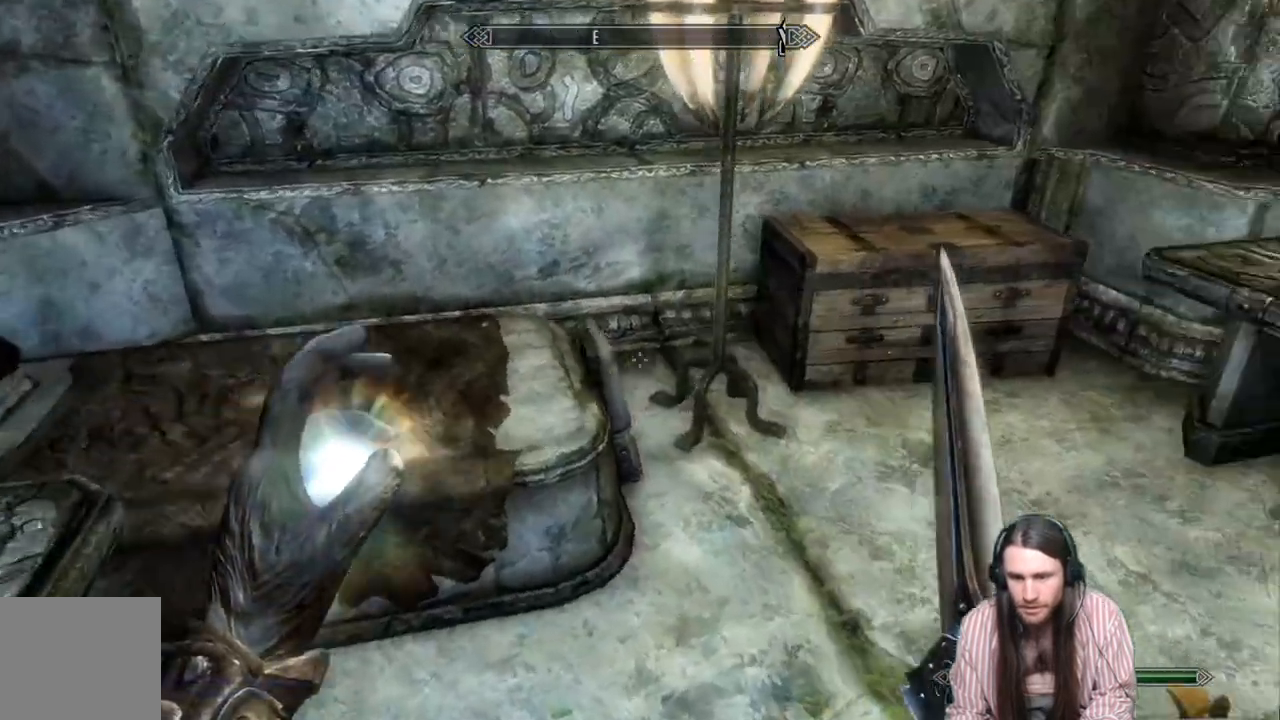
{"buttons": [], "left_stick": "up", "right_stick": "center", "events": [[133, "right_stick", "center"], [233, "left_stick", "up-right"], [283, "right_stick", "down"], [367, "left_stick", "up"], [467, "right_stick", "center"]]}
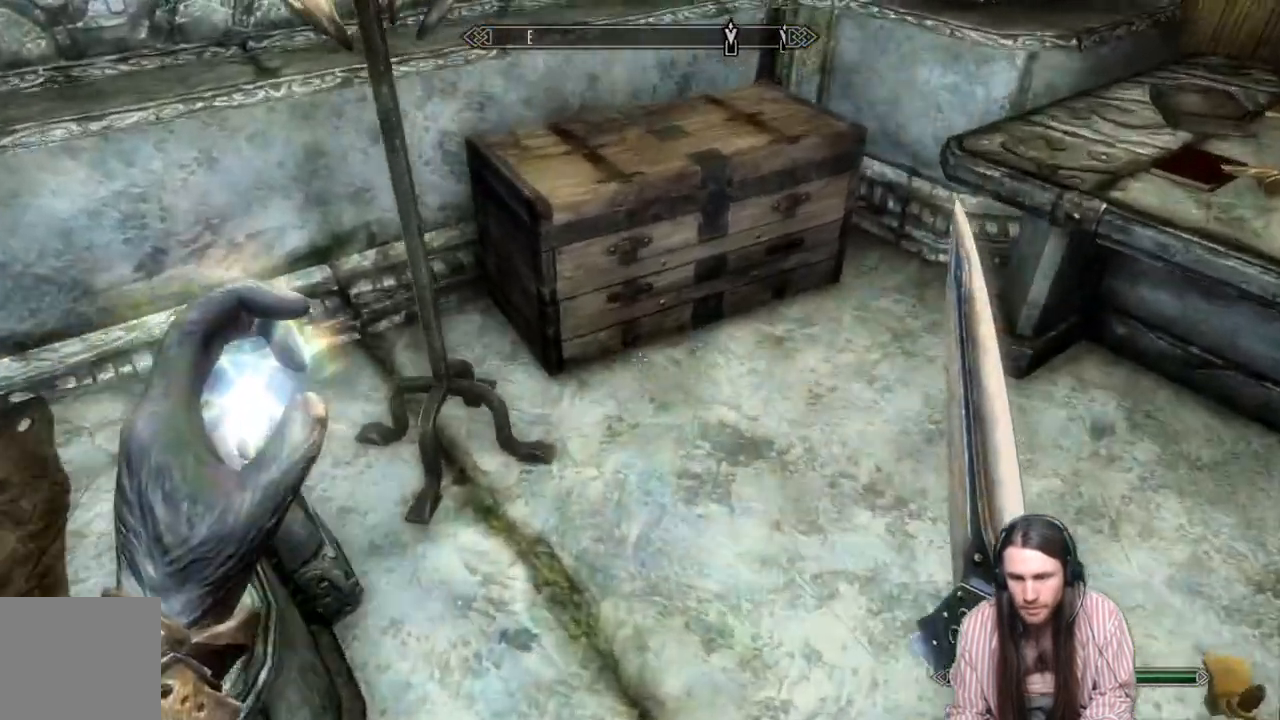
{"buttons": [], "left_stick": "center", "right_stick": "center", "events": [[133, "left_stick", "center"], [283, "Y", "down"], [417, "Y", "up"]]}
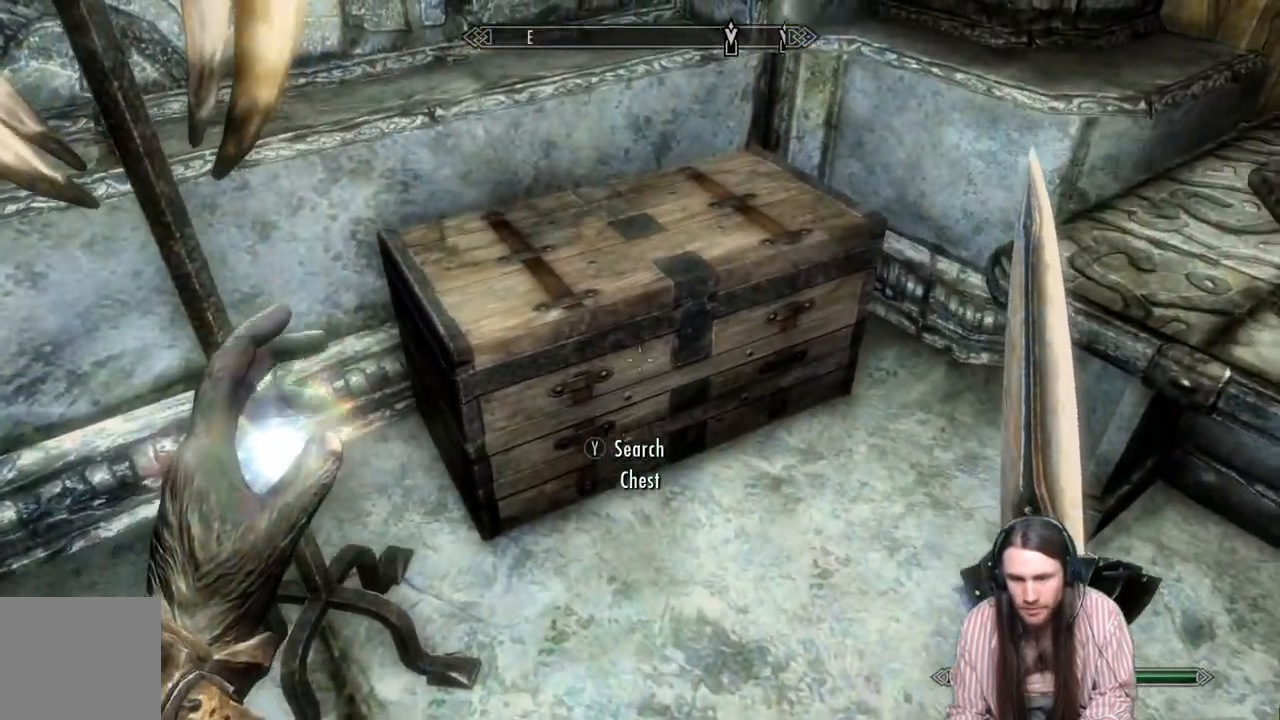
{"buttons": [], "left_stick": "center", "right_stick": "center", "events": []}
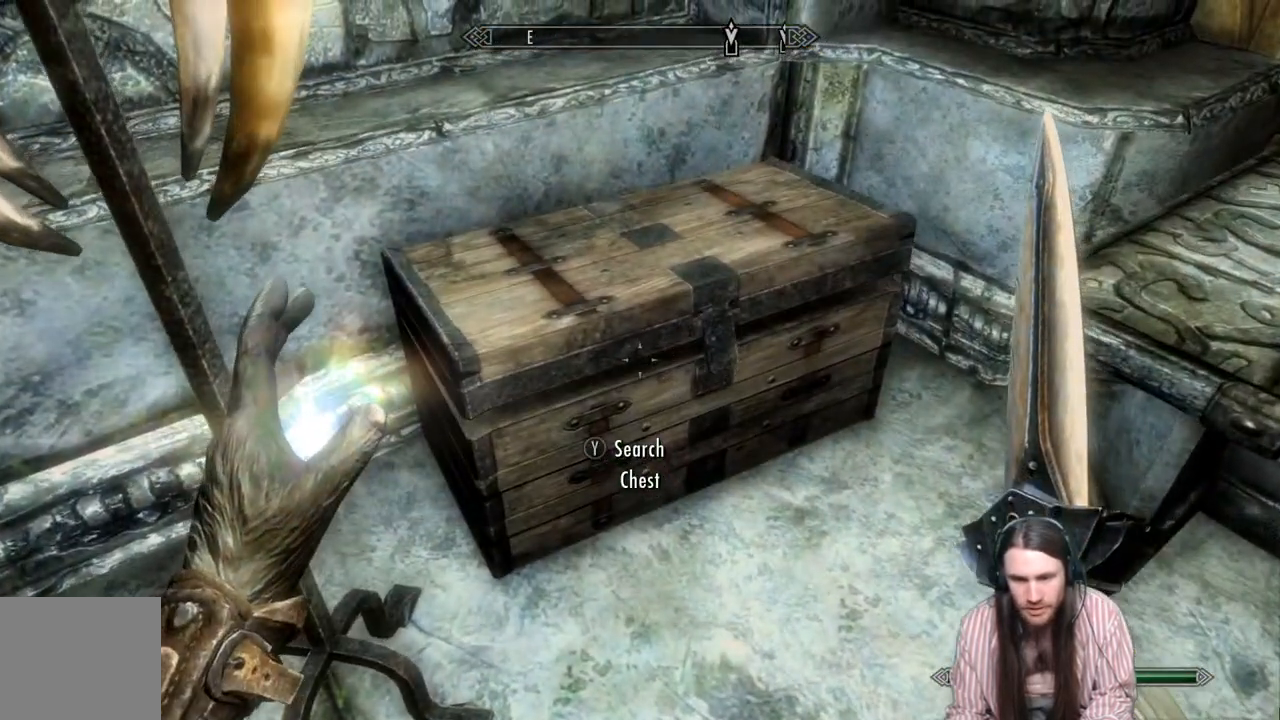
{"buttons": [], "left_stick": "center", "right_stick": "center", "events": []}
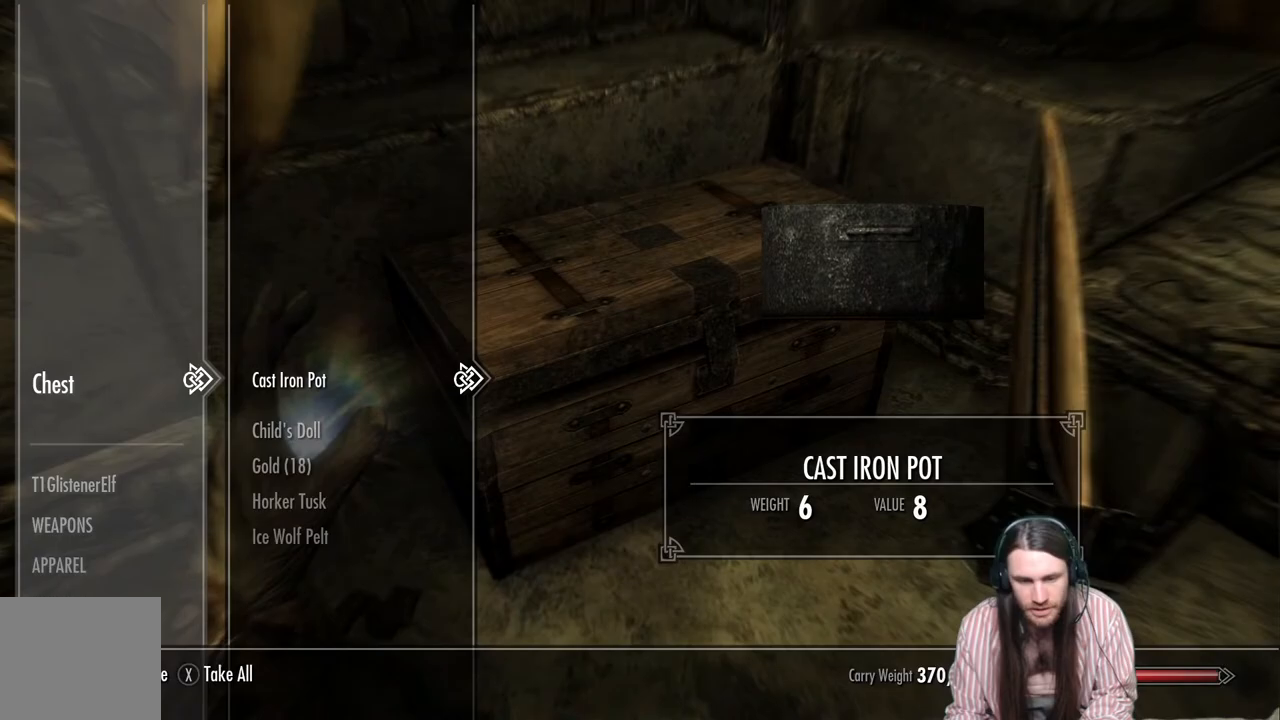
{"buttons": [], "left_stick": "center", "right_stick": "center", "events": [[317, "DPAD_DOWN", "down"], [433, "DPAD_DOWN", "up"]]}
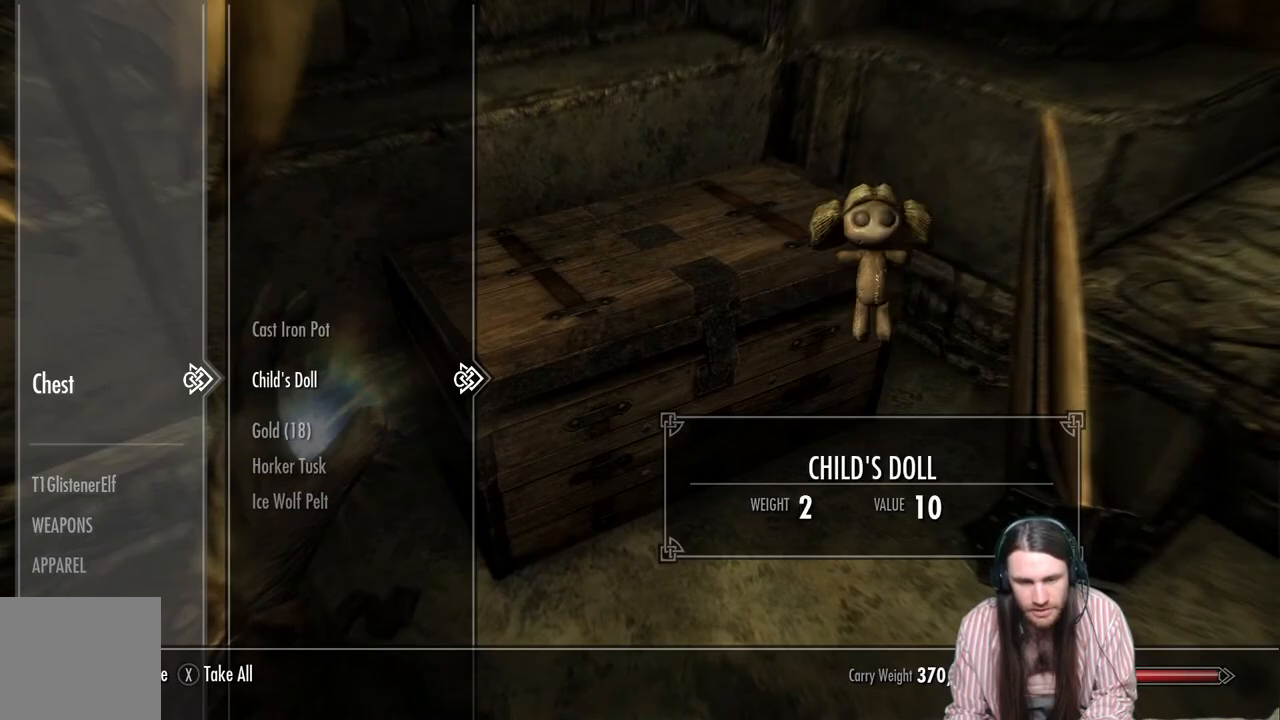
{"buttons": [], "left_stick": "center", "right_stick": "center", "events": [[317, "DPAD_DOWN", "down"], [383, "DPAD_DOWN", "up"]]}
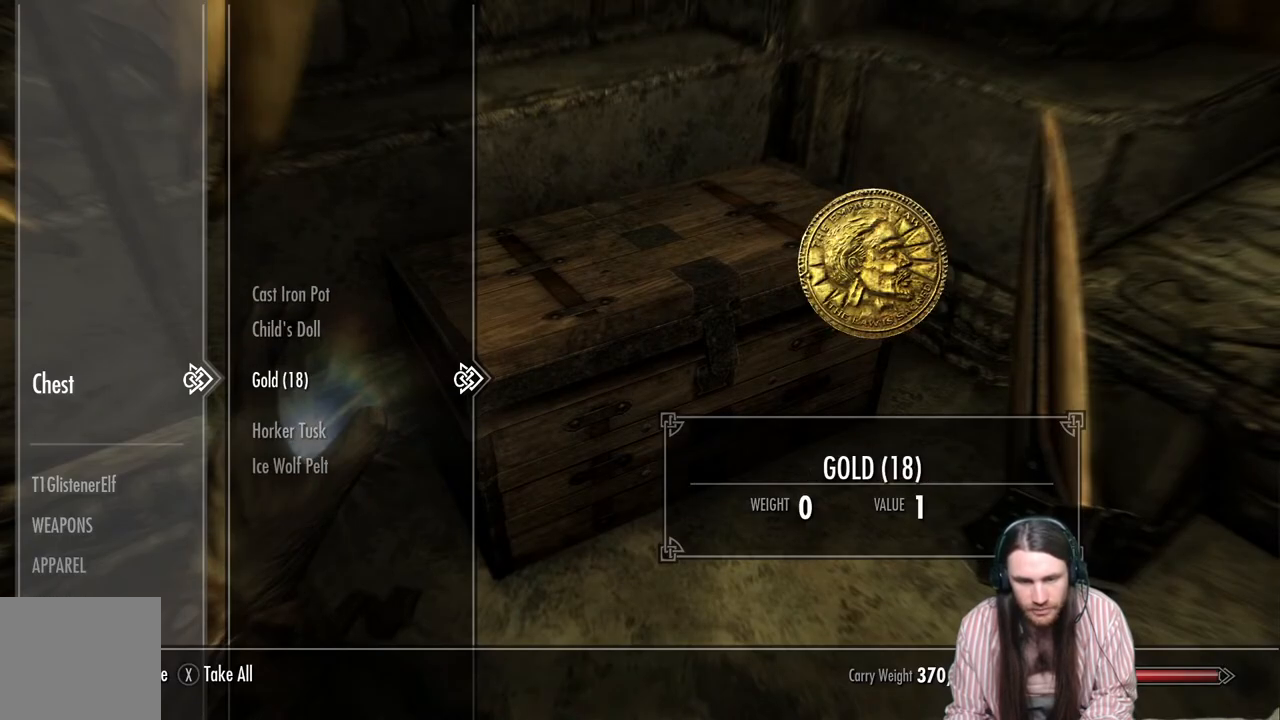
{"buttons": [], "left_stick": "center", "right_stick": "center", "events": [[117, "A", "down"], [233, "A", "up"]]}
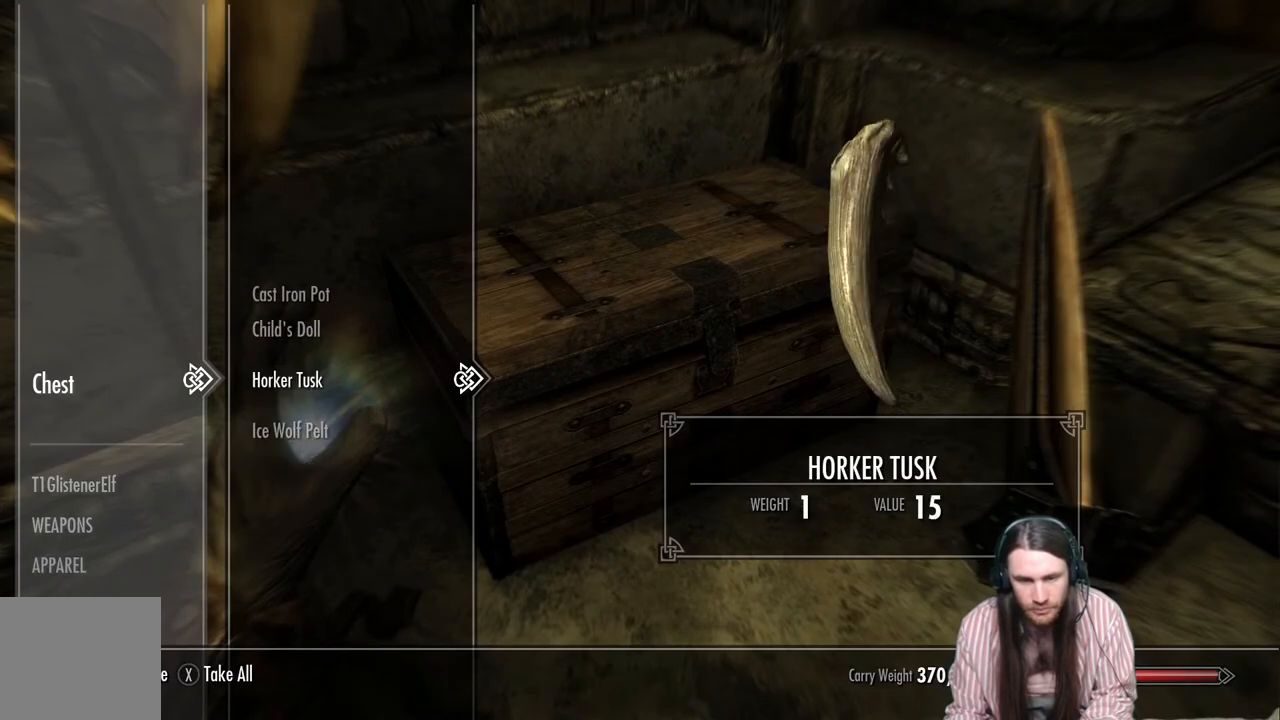
{"buttons": [], "left_stick": "center", "right_stick": "center", "events": [[300, "B", "down"], [383, "B", "up"]]}
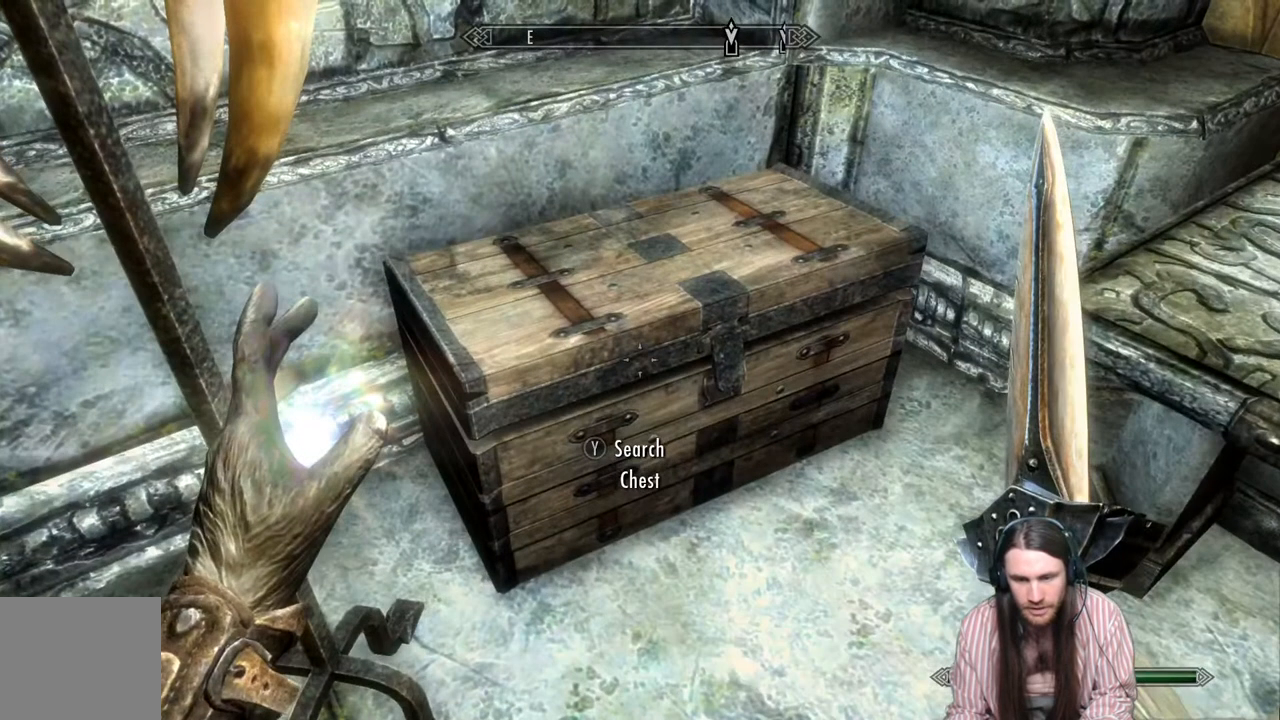
{"buttons": [], "left_stick": "center", "right_stick": "right", "events": [[133, "right_stick", "right"]]}
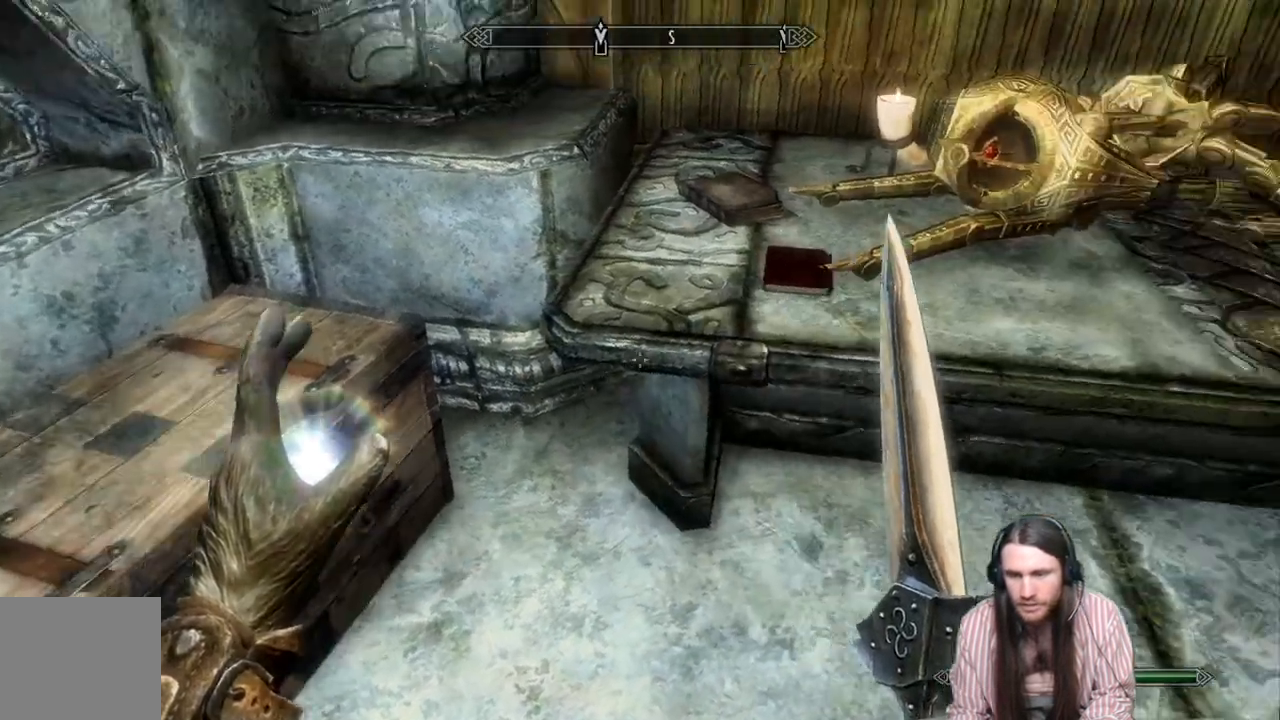
{"buttons": [], "left_stick": "up", "right_stick": "down", "events": [[133, "right_stick", "center"], [350, "left_stick", "up"], [467, "right_stick", "down"]]}
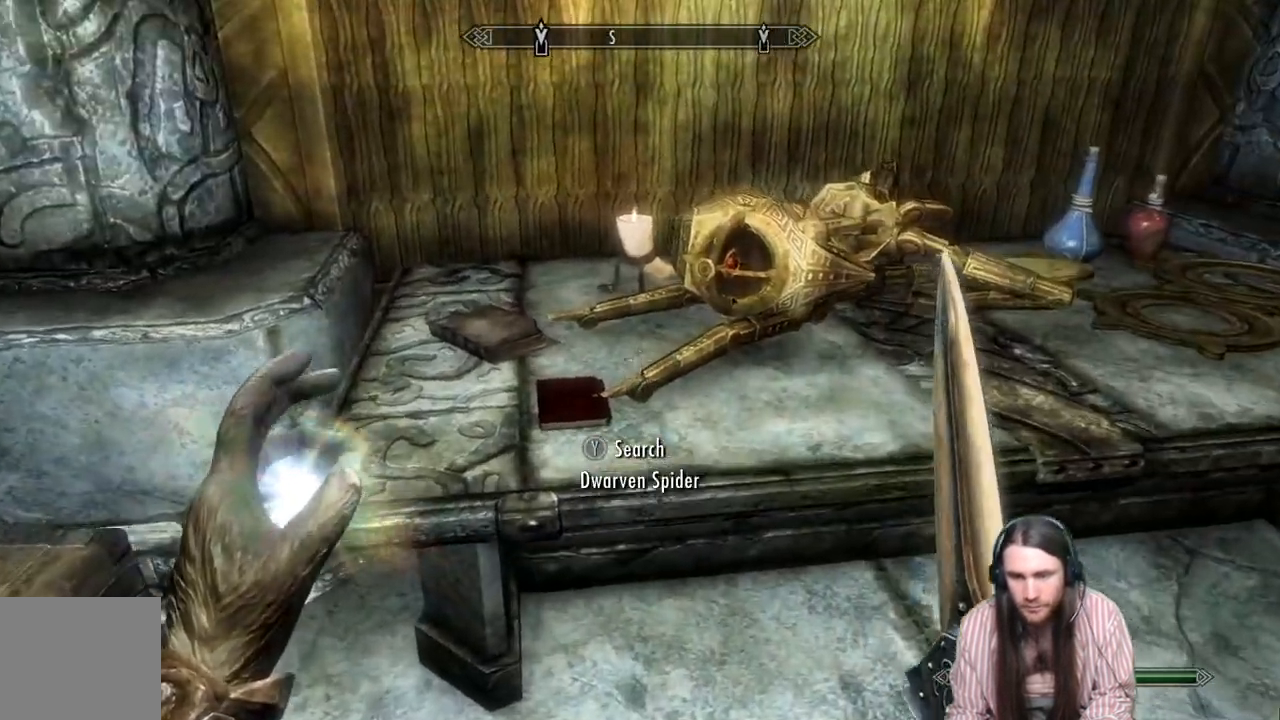
{"buttons": [], "left_stick": "center", "right_stick": "center", "events": [[33, "left_stick", "center"], [117, "right_stick", "center"], [233, "right_stick", "down"], [367, "right_stick", "center"]]}
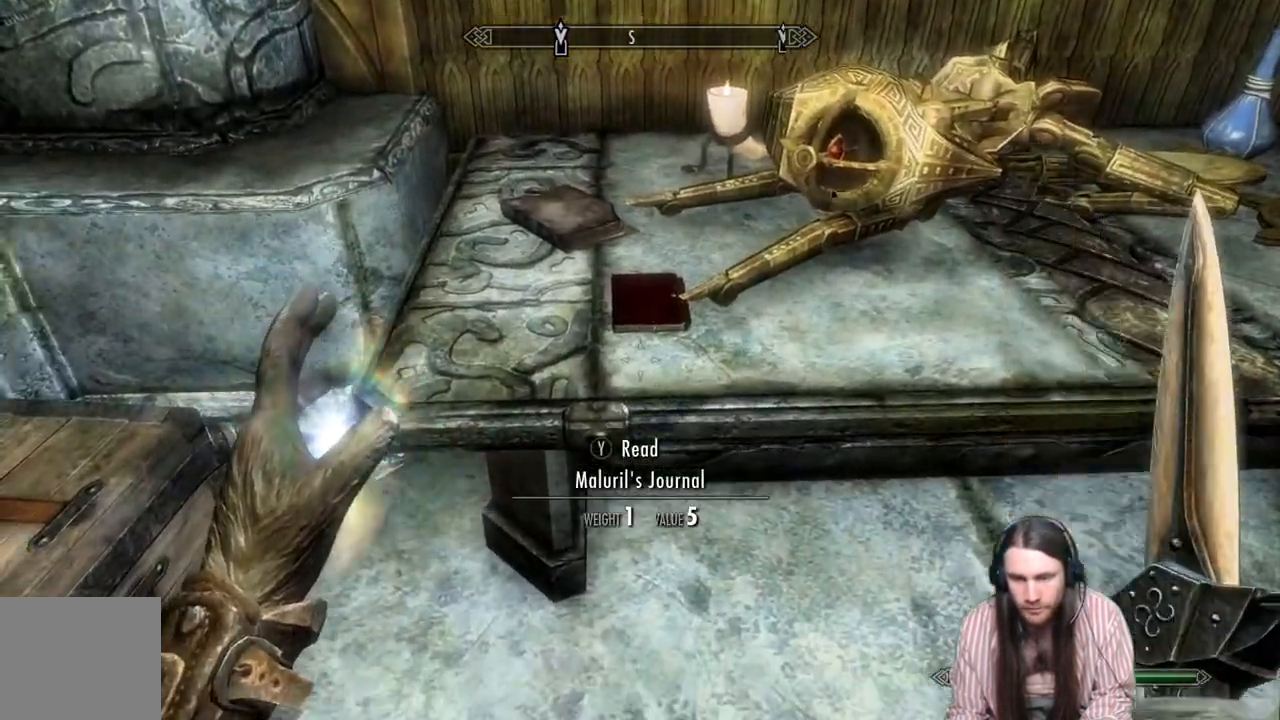
{"buttons": [], "left_stick": "center", "right_stick": "center", "events": [[233, "Y", "down"], [333, "Y", "up"]]}
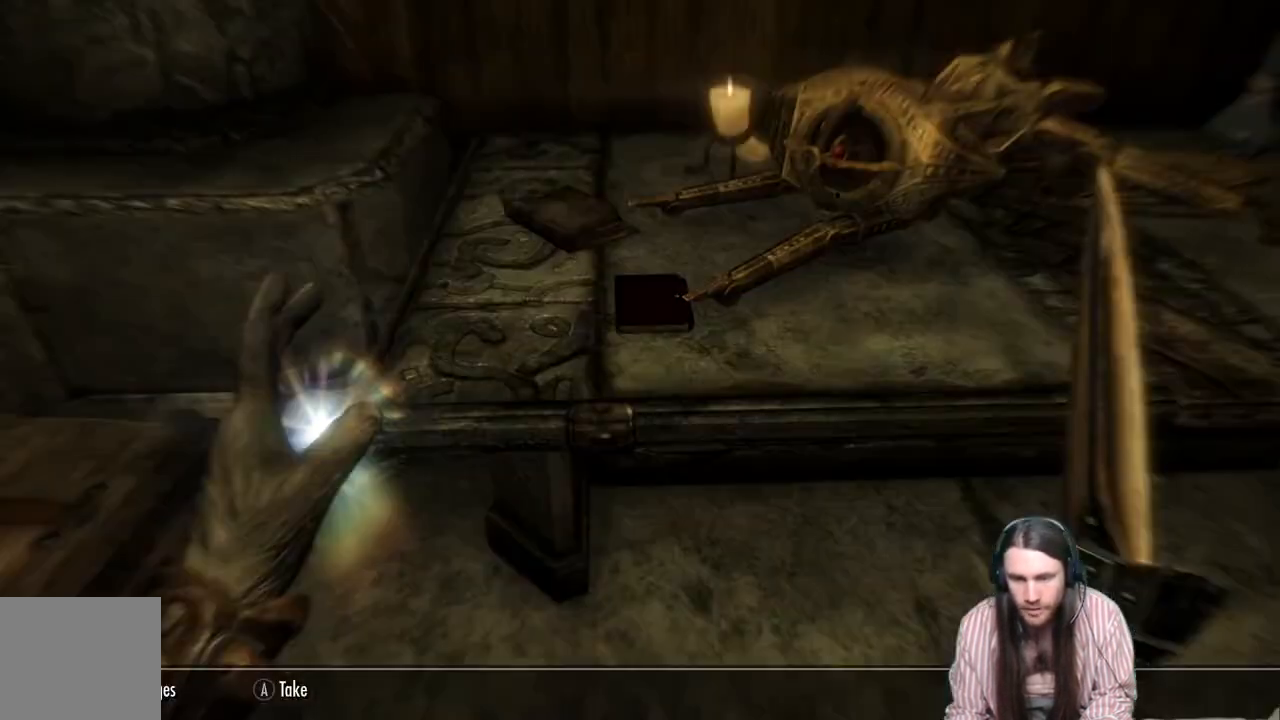
{"buttons": [], "left_stick": "center", "right_stick": "center", "events": []}
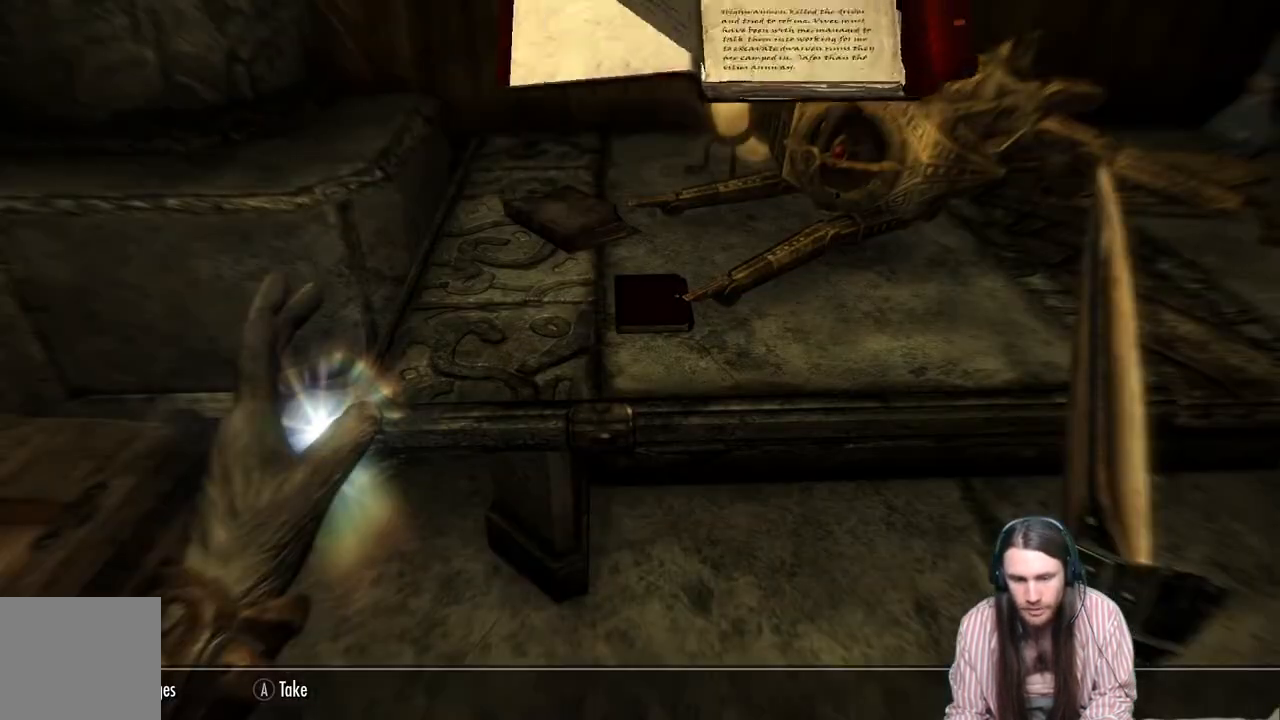
{"buttons": [], "left_stick": "center", "right_stick": "center", "events": []}